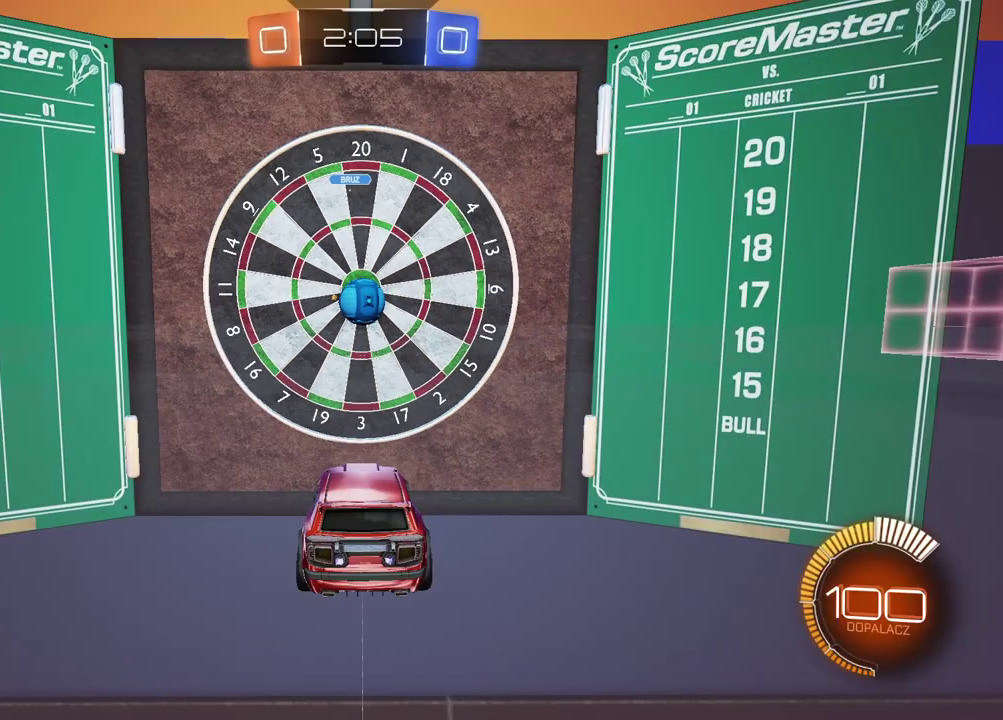
Gameplay with a controller (PlayStation layout); each line is a JSON object with the inputs held at the frame after it. "events" lists button and stick changes between this image and that frame as [ms after this image, input, new state], when the widget could be followed in between.
{"buttons": [], "left_stick": "center", "right_stick": "center", "events": []}
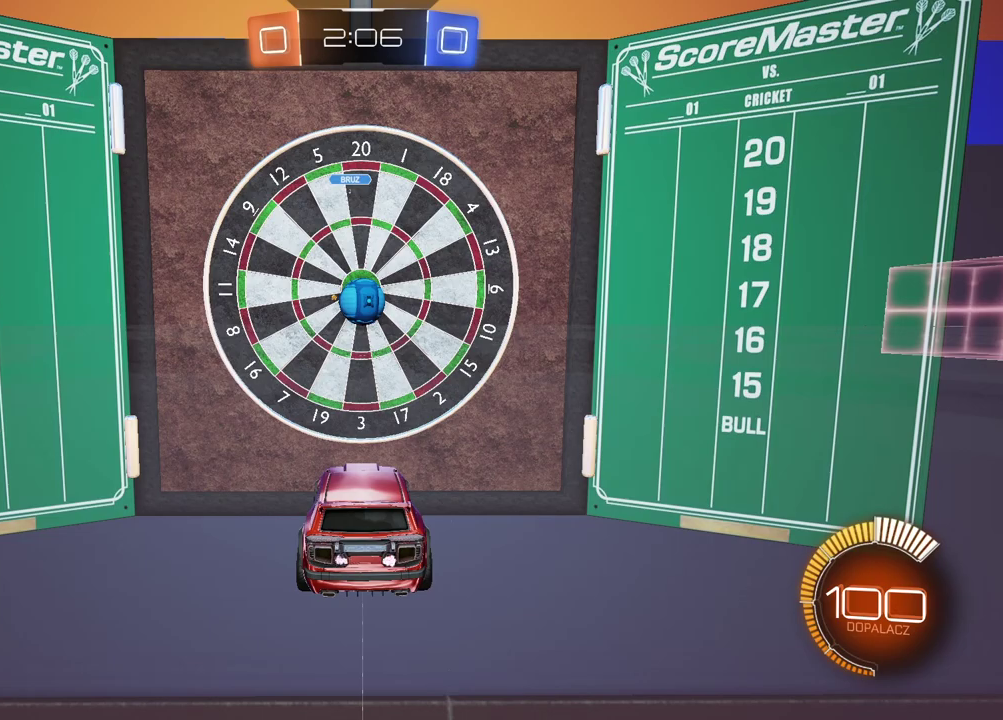
{"buttons": [], "left_stick": "center", "right_stick": "center", "events": []}
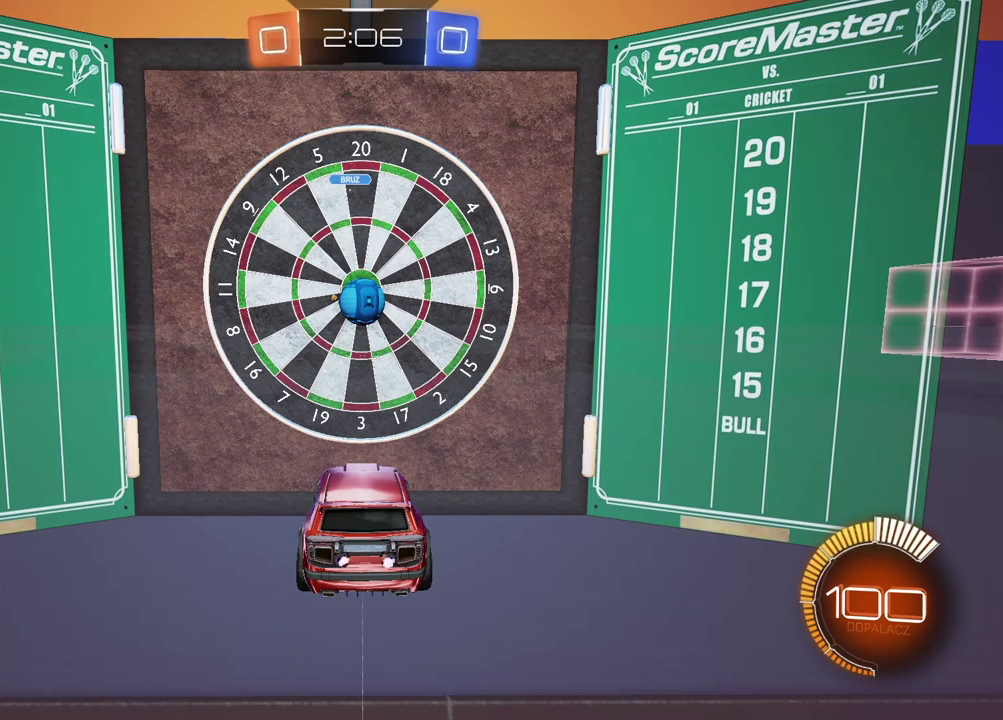
{"buttons": [], "left_stick": "center", "right_stick": "center", "events": []}
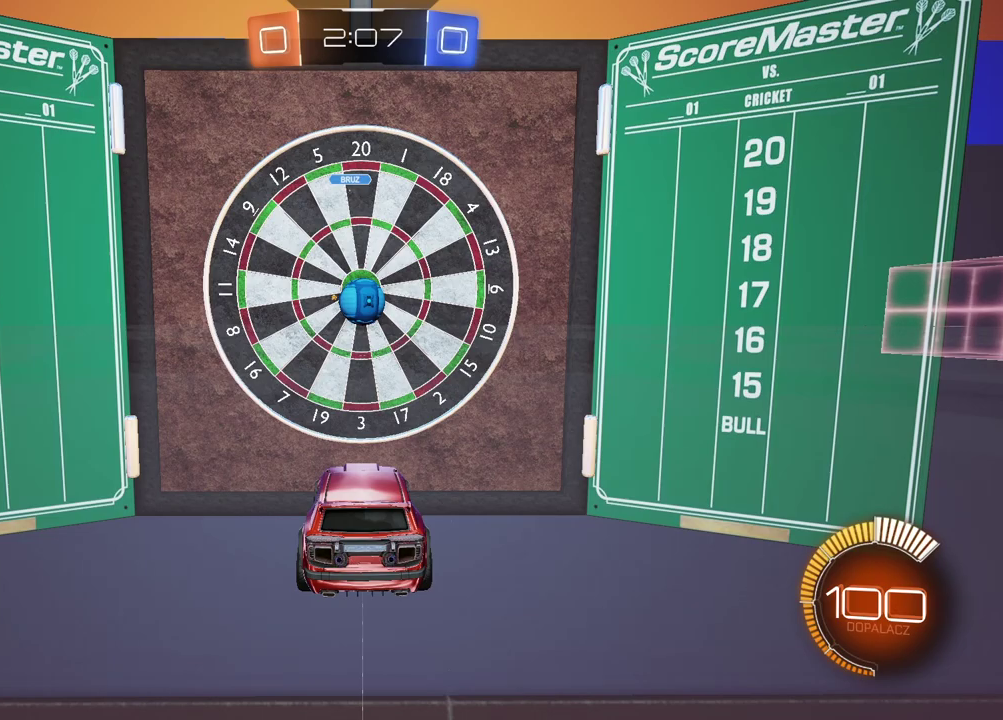
{"buttons": [], "left_stick": "center", "right_stick": "center", "events": []}
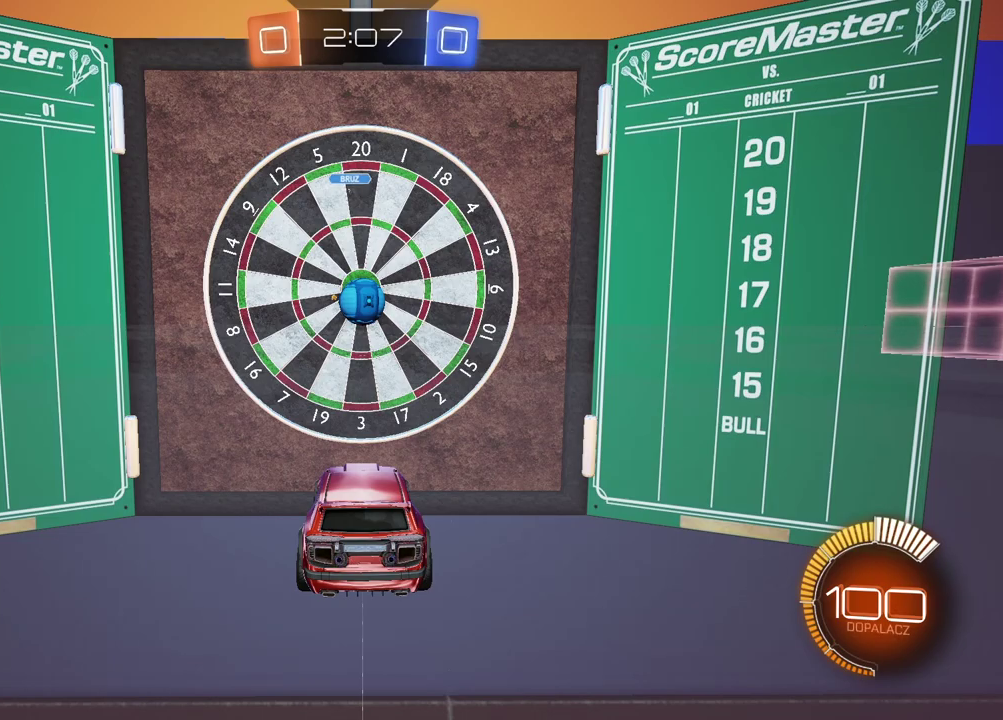
{"buttons": ["R2"], "left_stick": "center", "right_stick": "center", "events": [[100, "R2", "down"]]}
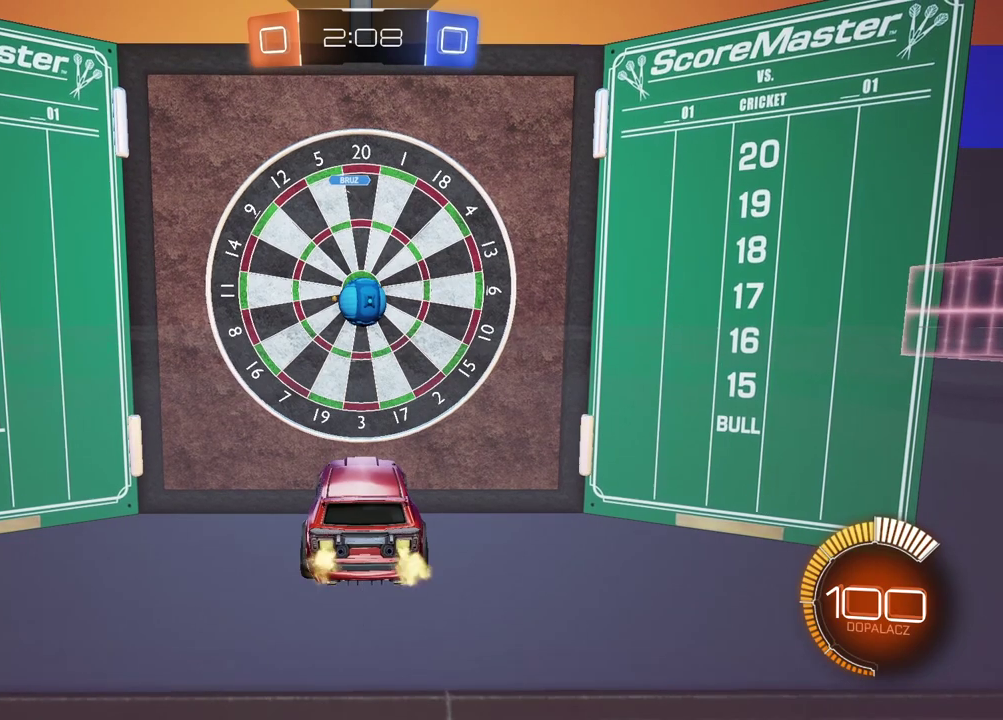
{"buttons": ["R2"], "left_stick": "center", "right_stick": "center", "events": []}
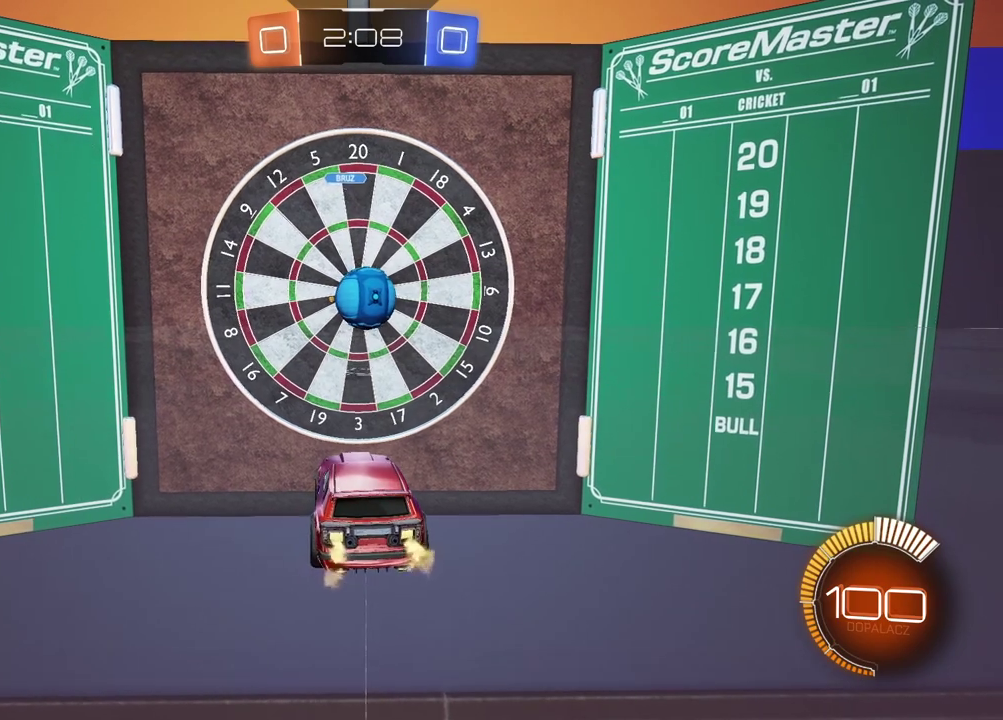
{"buttons": ["L2"], "left_stick": "center", "right_stick": "center", "events": [[200, "R2", "up"], [267, "L2", "down"]]}
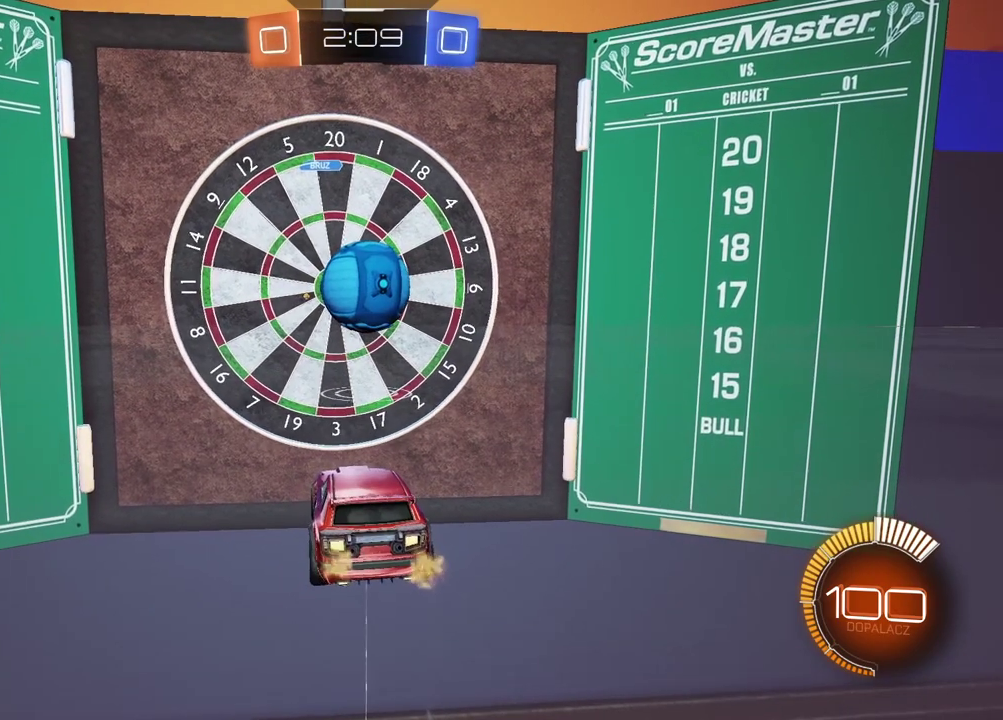
{"buttons": ["L2"], "left_stick": "center", "right_stick": "center", "events": []}
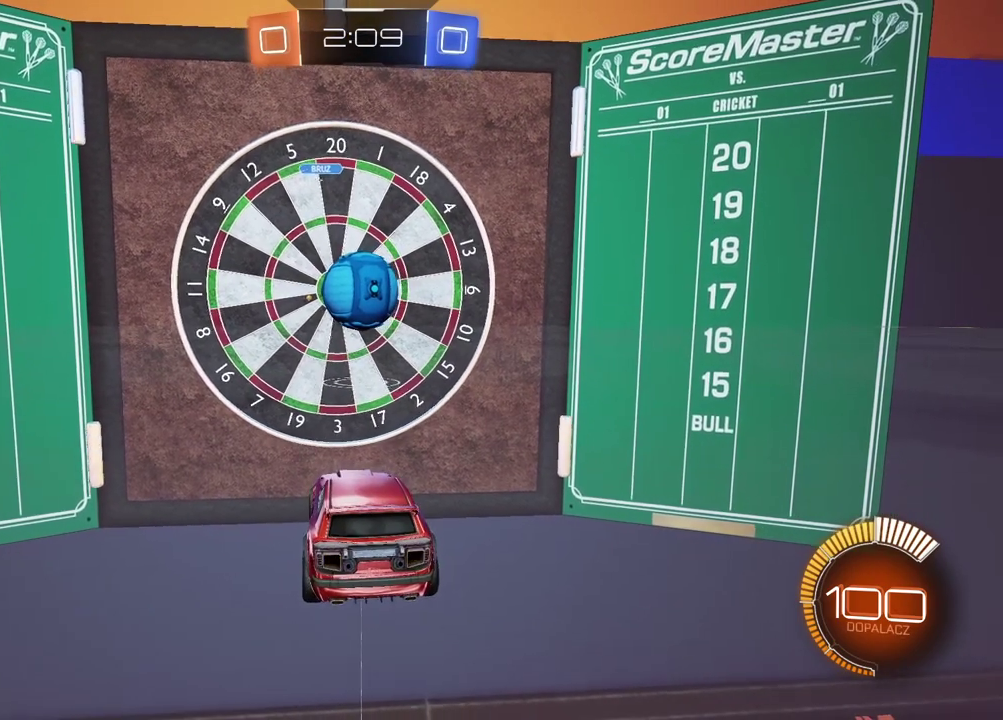
{"buttons": ["L2"], "left_stick": "center", "right_stick": "center", "events": []}
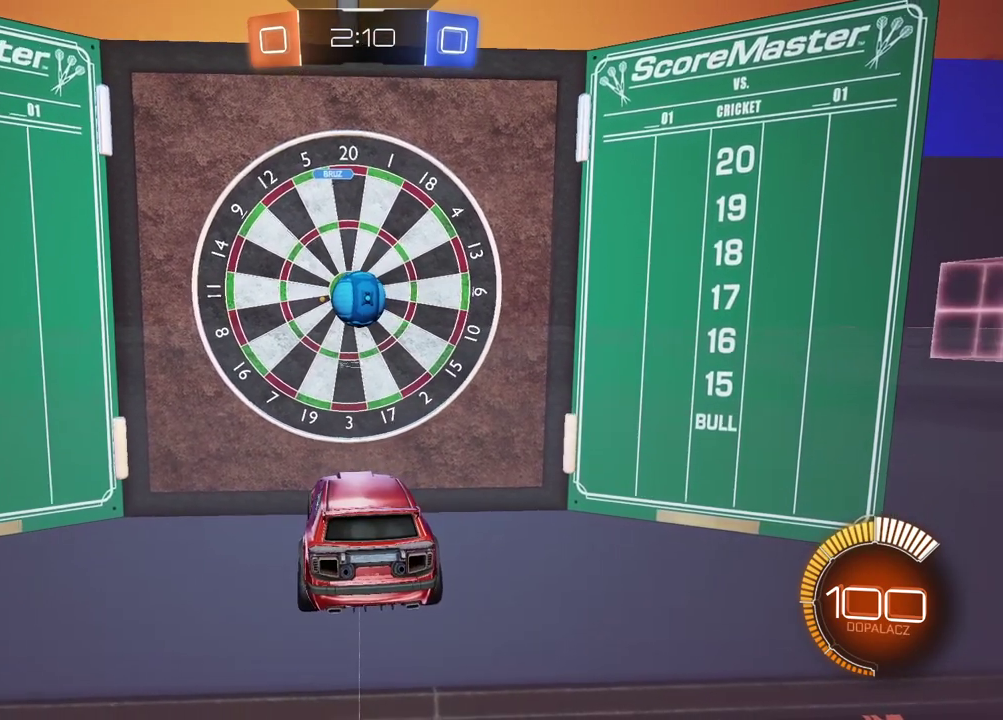
{"buttons": [], "left_stick": "center", "right_stick": "center", "events": [[67, "L2", "up"], [233, "CROSS", "down"], [283, "CROSS", "up"]]}
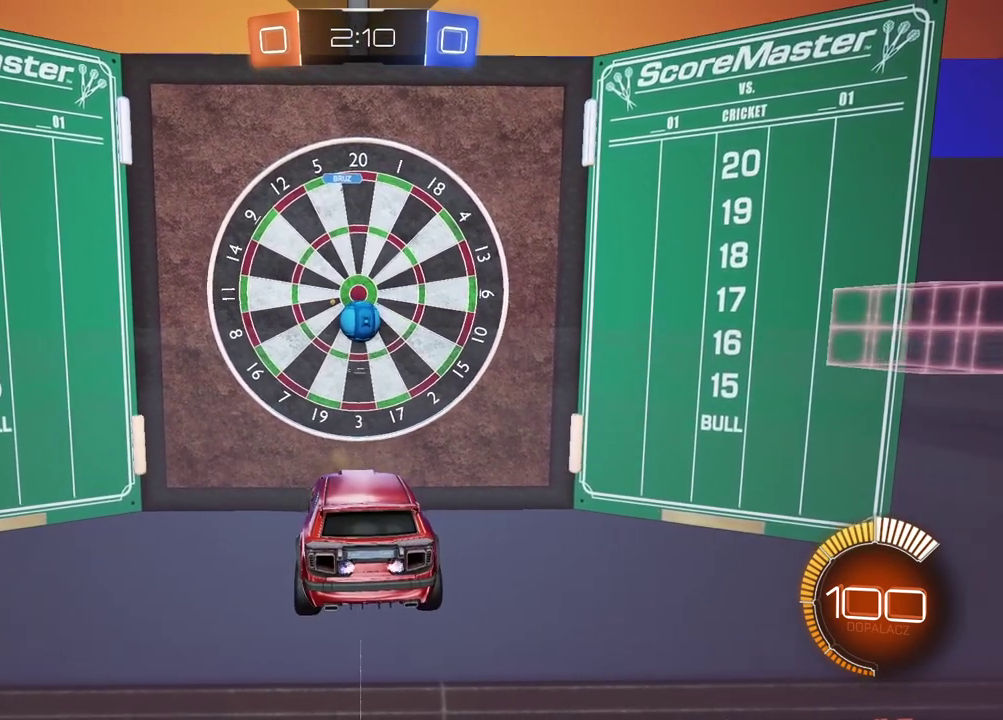
{"buttons": ["R2"], "left_stick": "down", "right_stick": "center", "events": [[33, "R2", "down"], [150, "CIRCLE", "down"], [333, "left_stick", "down"], [350, "CIRCLE", "up"]]}
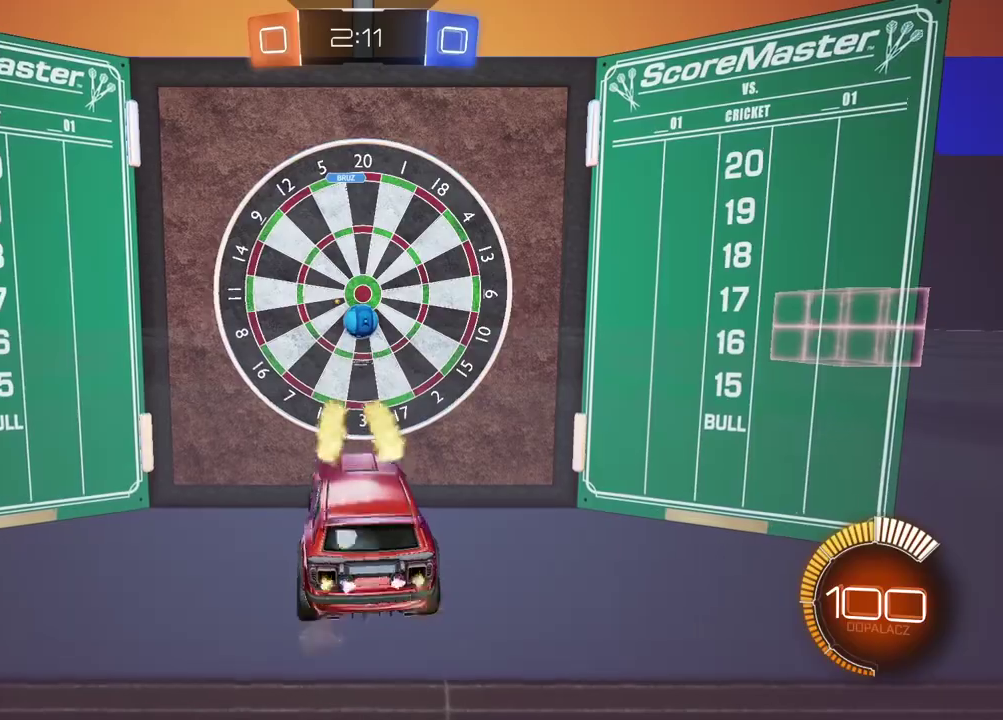
{"buttons": ["R2"], "left_stick": "up", "right_stick": "center", "events": [[17, "left_stick", "center"], [117, "left_stick", "up"], [300, "CIRCLE", "down"], [467, "CIRCLE", "up"]]}
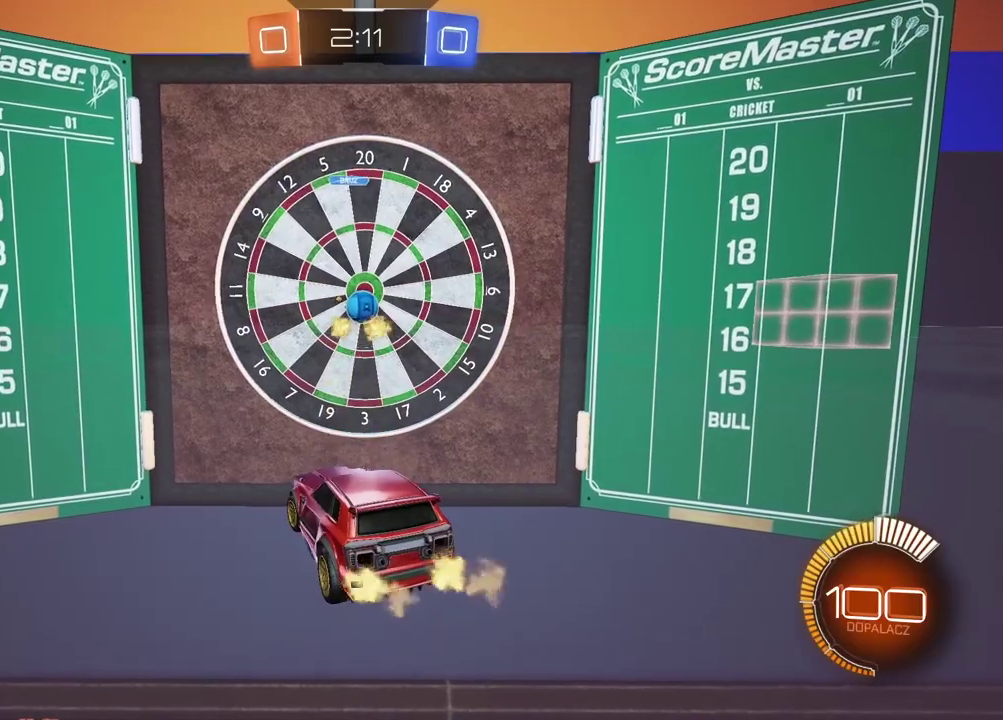
{"buttons": ["R2"], "left_stick": "center", "right_stick": "center", "events": [[17, "left_stick", "center"], [250, "left_stick", "right"], [400, "left_stick", "center"]]}
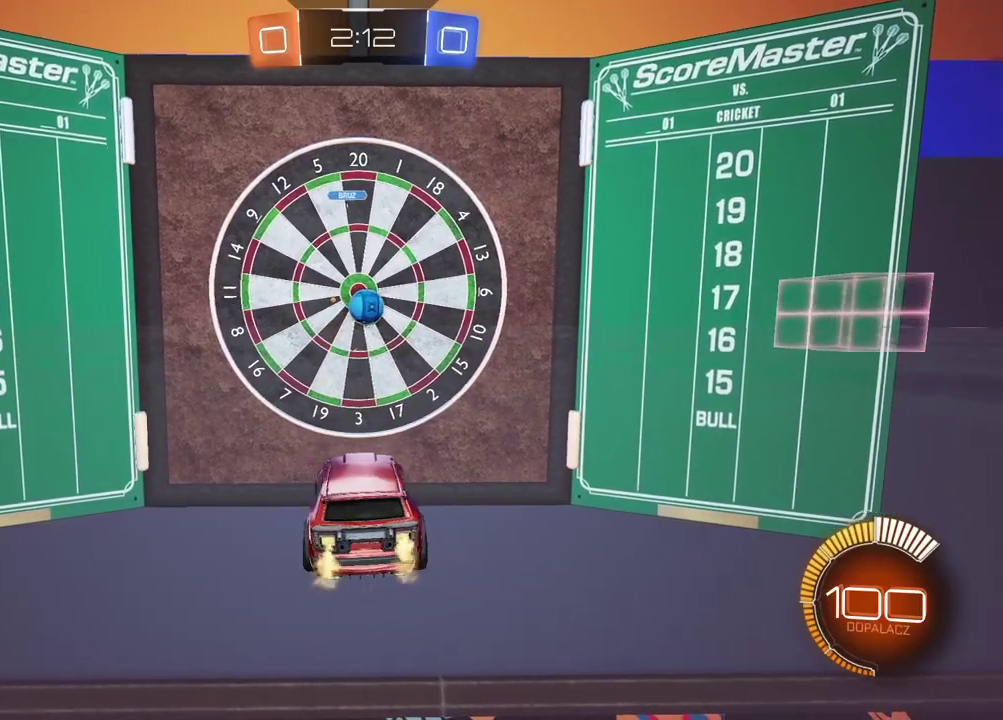
{"buttons": ["CIRCLE", "TRIANGLE", "R2"], "left_stick": "center", "right_stick": "center", "events": [[17, "left_stick", "right"], [317, "CIRCLE", "down"], [383, "TRIANGLE", "down"], [483, "left_stick", "center"]]}
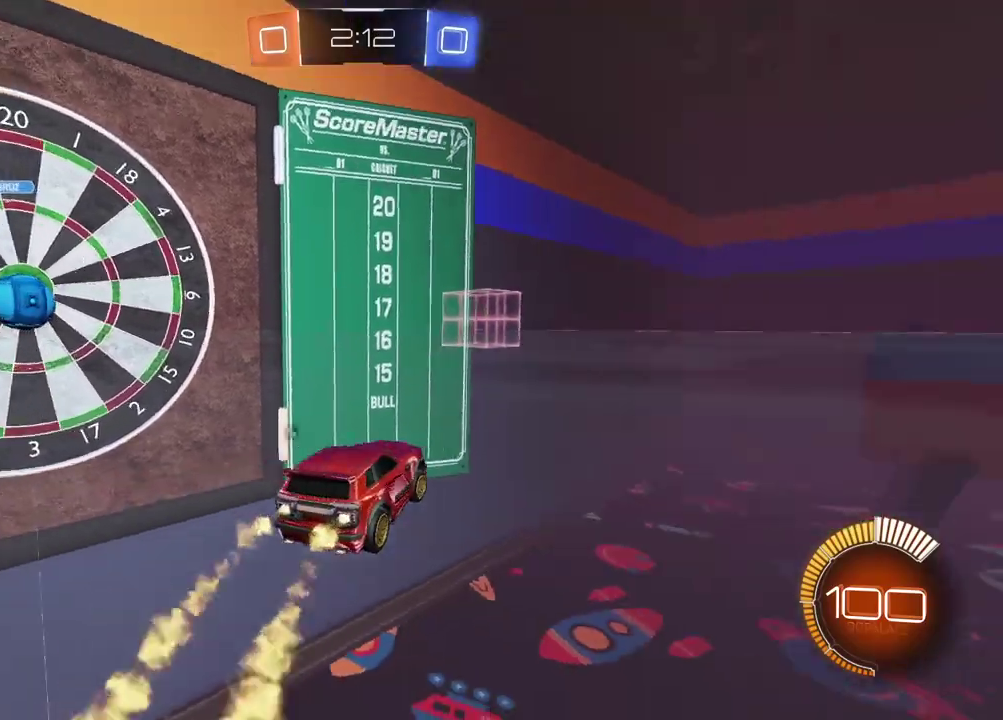
{"buttons": ["CIRCLE", "R2"], "left_stick": "center", "right_stick": "center", "events": [[50, "TRIANGLE", "up"]]}
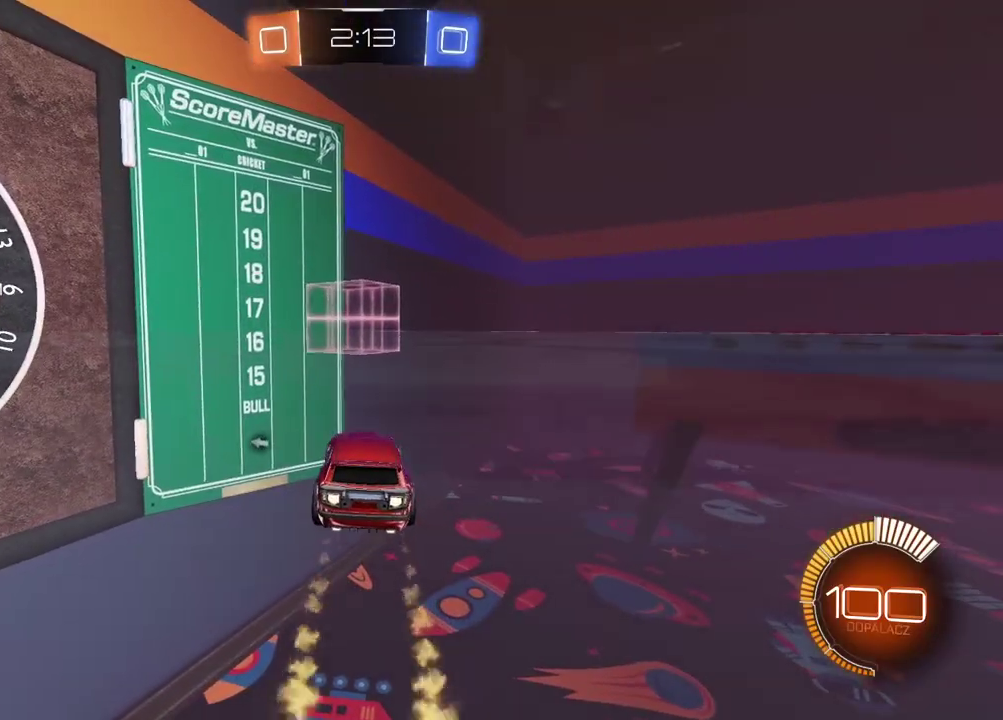
{"buttons": ["CIRCLE", "R2"], "left_stick": "left", "right_stick": "center", "events": [[483, "left_stick", "left"]]}
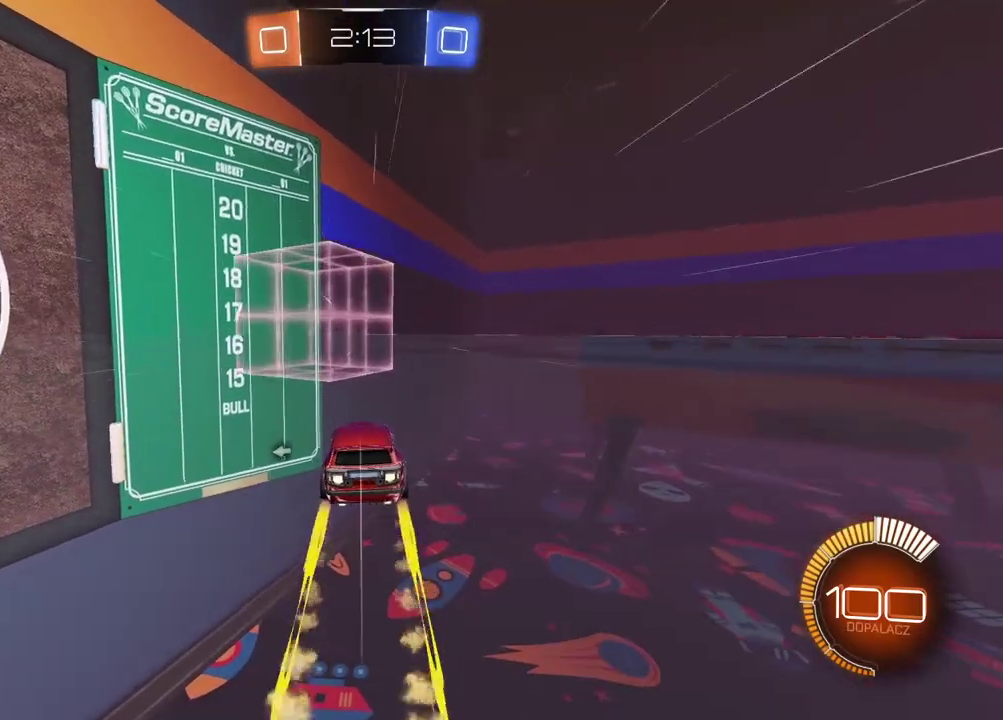
{"buttons": ["R2"], "left_stick": "center", "right_stick": "right", "events": [[17, "L1", "down"], [200, "CIRCLE", "up"], [200, "L1", "up"], [200, "left_stick", "center"], [317, "right_stick", "right"]]}
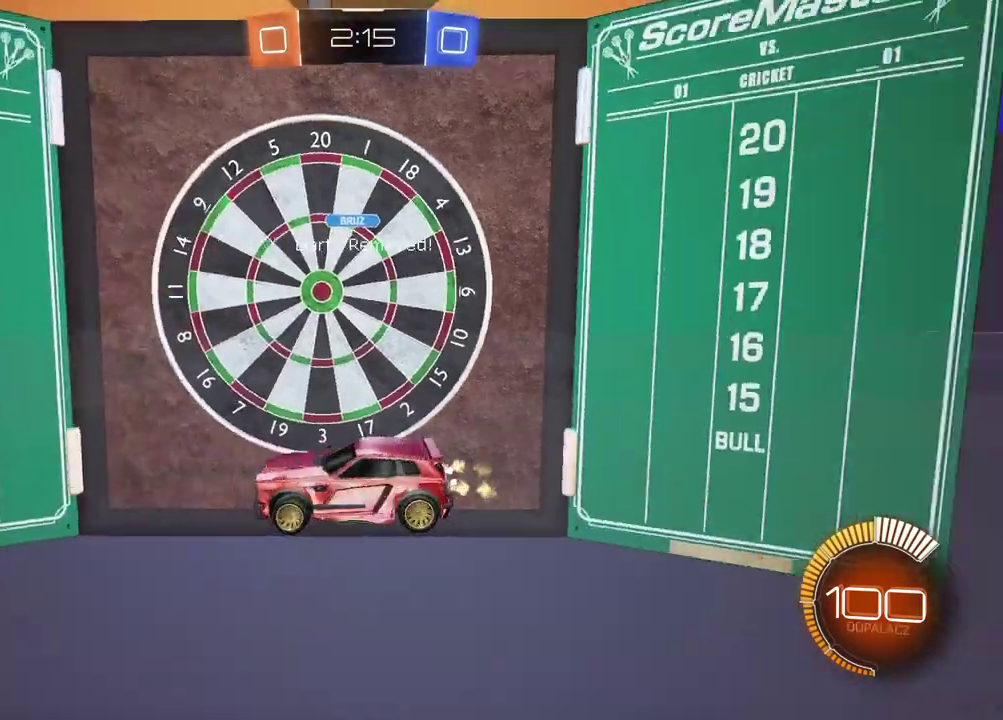
{"buttons": ["R2"], "left_stick": "center", "right_stick": "right", "events": []}
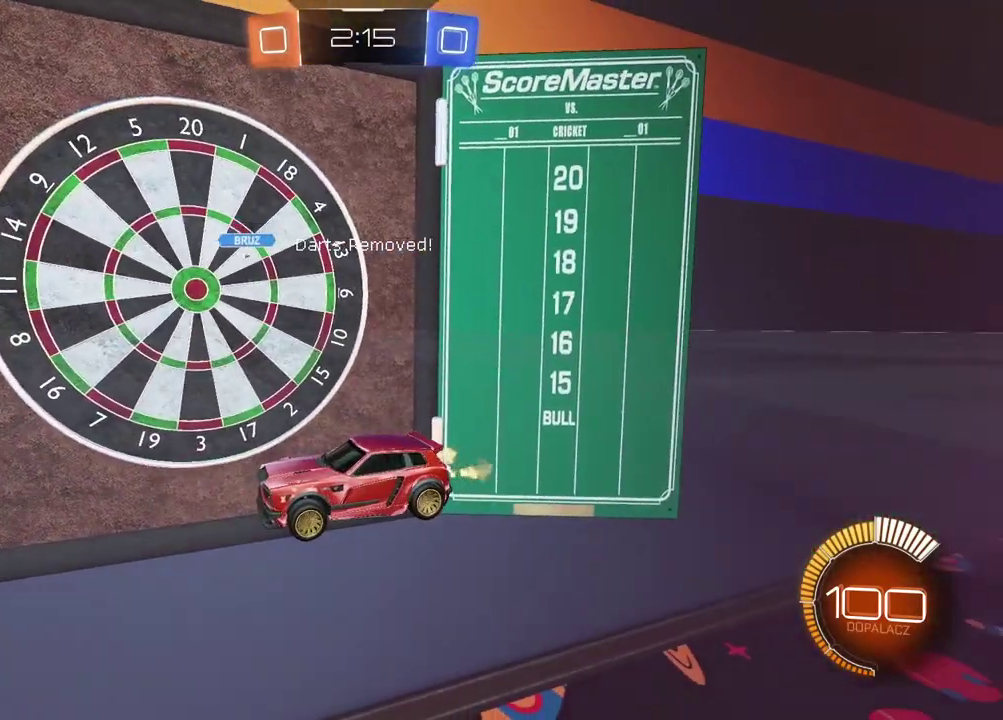
{"buttons": ["R2"], "left_stick": "center", "right_stick": "center", "events": [[133, "right_stick", "center"]]}
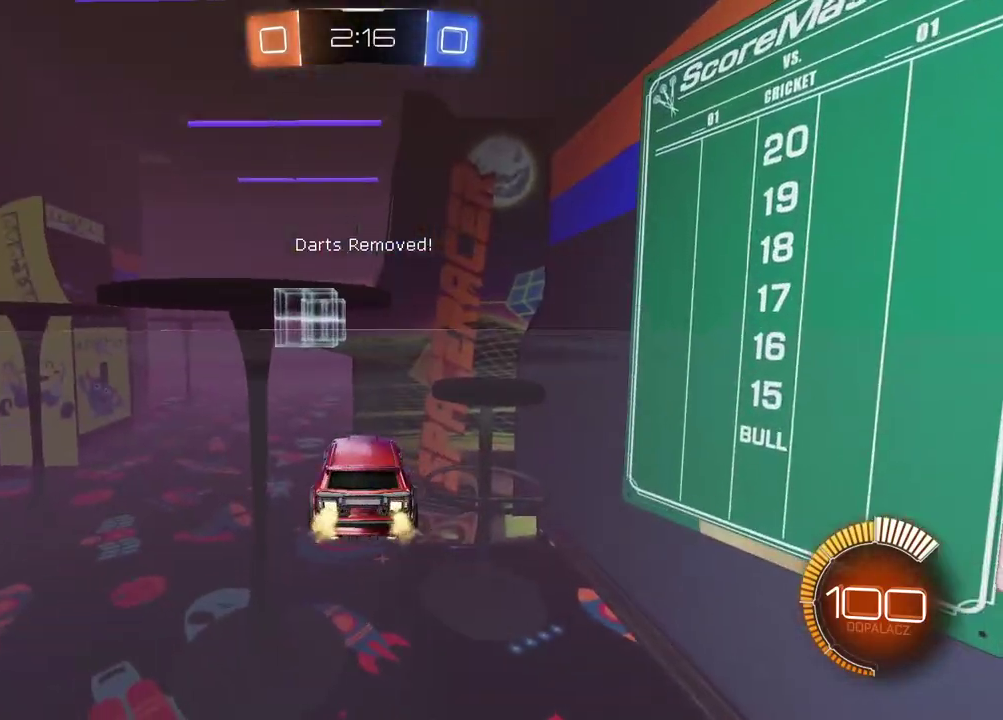
{"buttons": ["L1", "R2"], "left_stick": "left", "right_stick": "center", "events": [[100, "left_stick", "right"], [300, "left_stick", "center"], [383, "L1", "down"], [383, "left_stick", "left"]]}
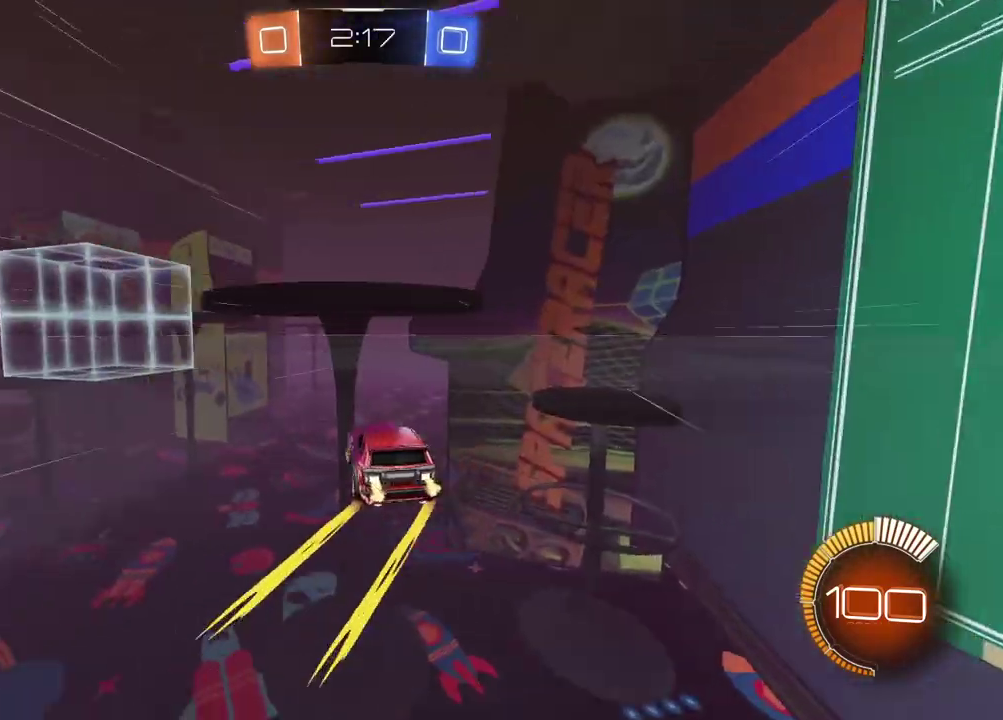
{"buttons": [], "left_stick": "center", "right_stick": "center", "events": [[17, "R2", "up"], [67, "L1", "up"], [183, "left_stick", "center"]]}
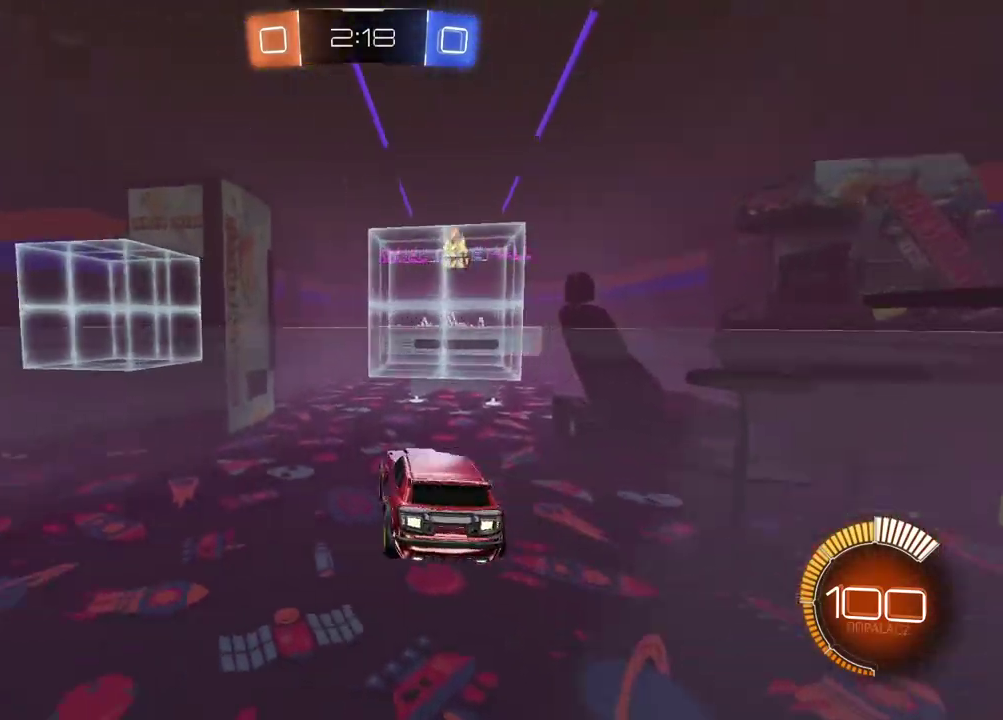
{"buttons": [], "left_stick": "center", "right_stick": "center", "events": [[50, "right_stick", "left"], [483, "right_stick", "center"]]}
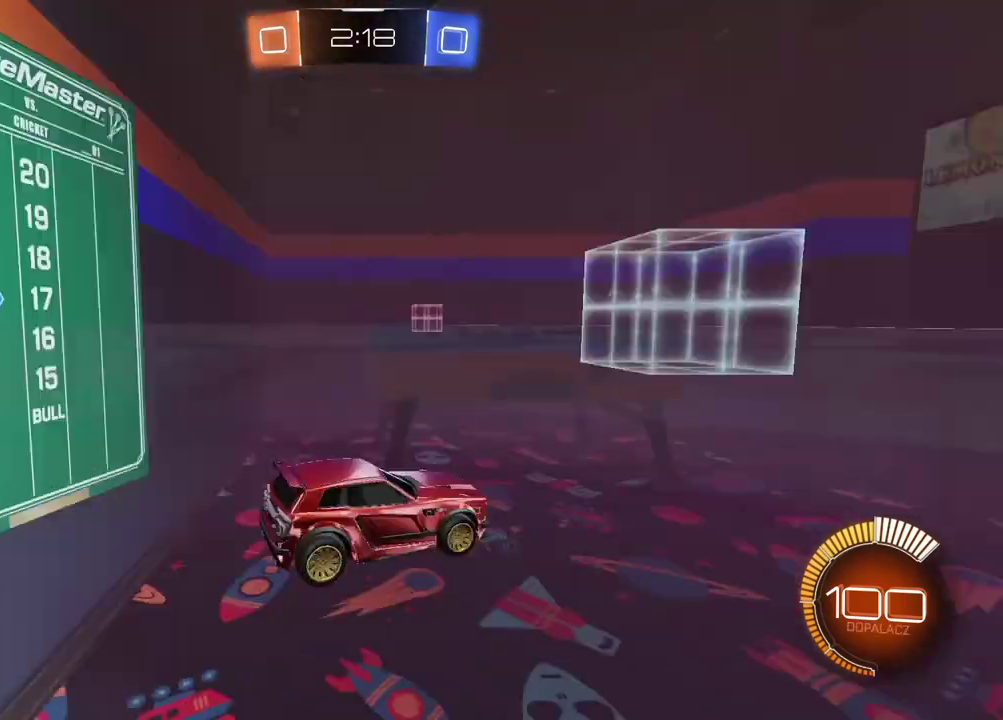
{"buttons": [], "left_stick": "center", "right_stick": "center", "events": []}
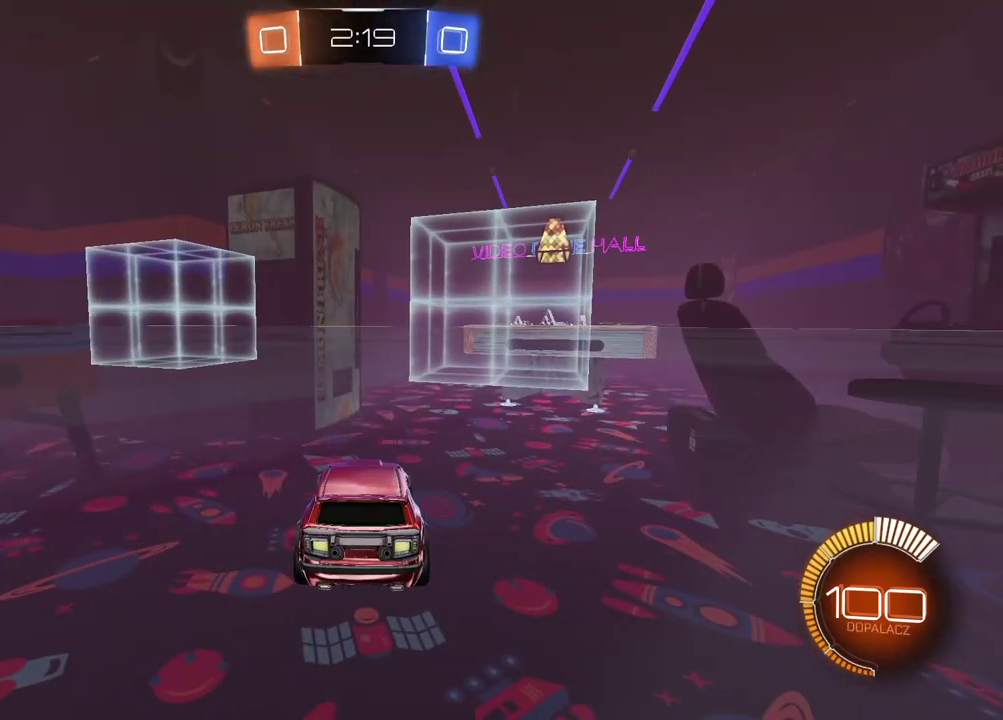
{"buttons": [], "left_stick": "center", "right_stick": "center", "events": []}
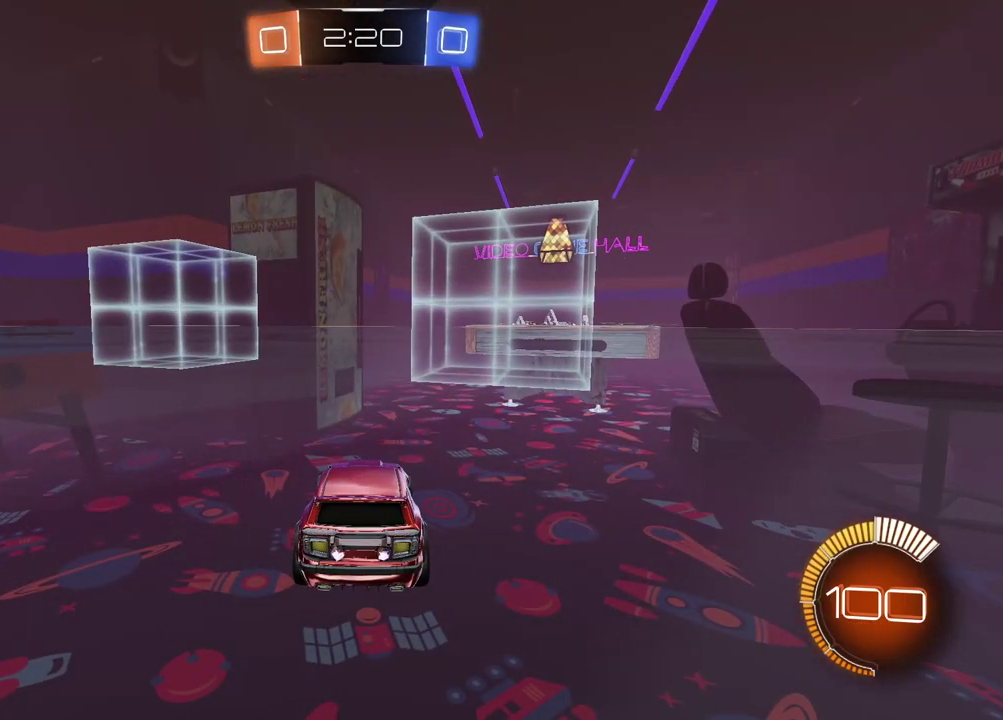
{"buttons": [], "left_stick": "center", "right_stick": "left", "events": [[500, "right_stick", "left"]]}
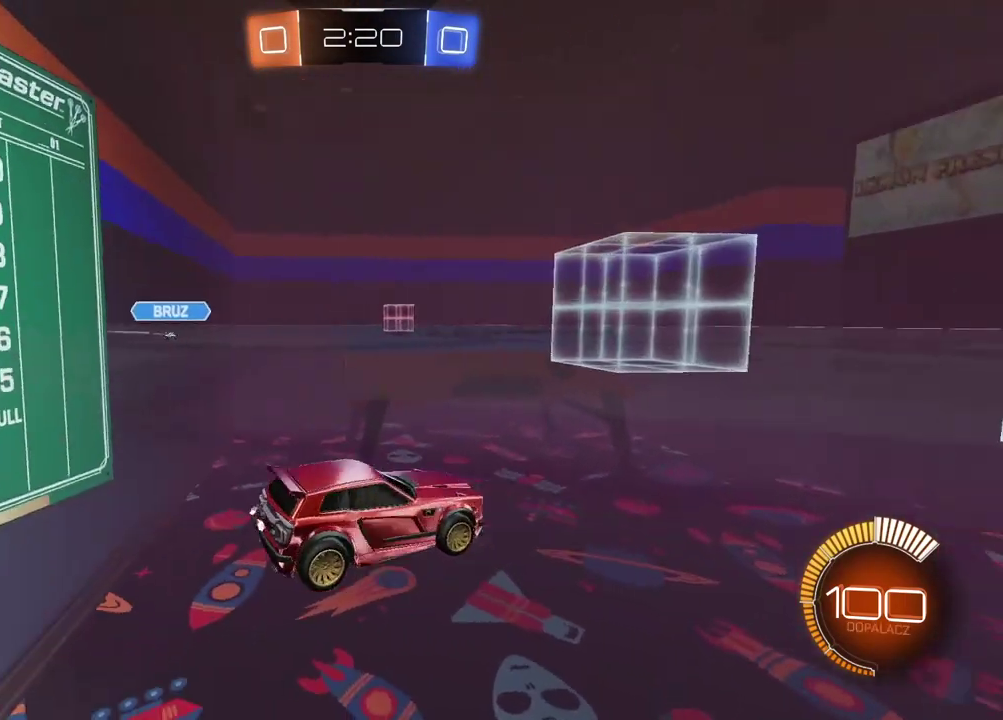
{"buttons": [], "left_stick": "center", "right_stick": "left", "events": []}
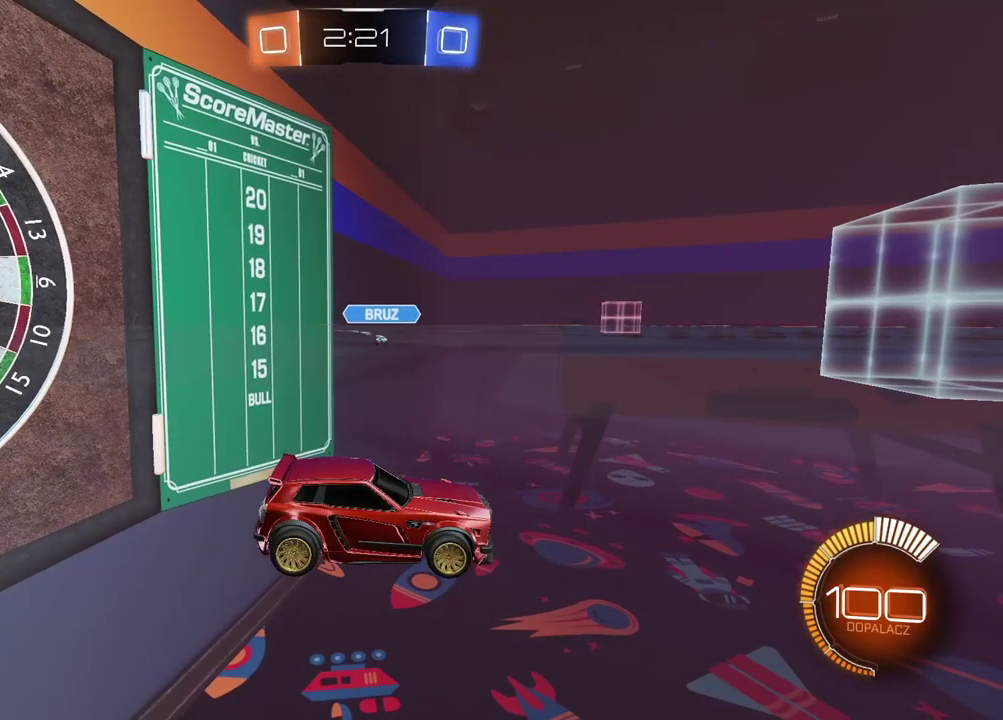
{"buttons": [], "left_stick": "center", "right_stick": "left", "events": []}
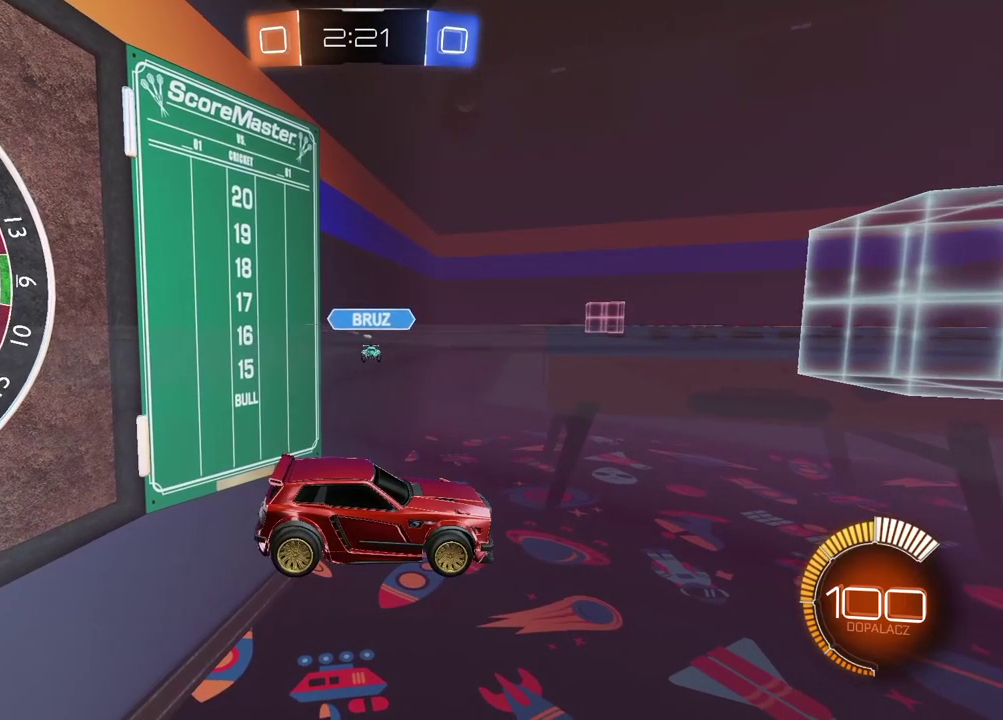
{"buttons": [], "left_stick": "center", "right_stick": "center", "events": [[133, "right_stick", "center"], [250, "CROSS", "down"], [317, "CROSS", "up"]]}
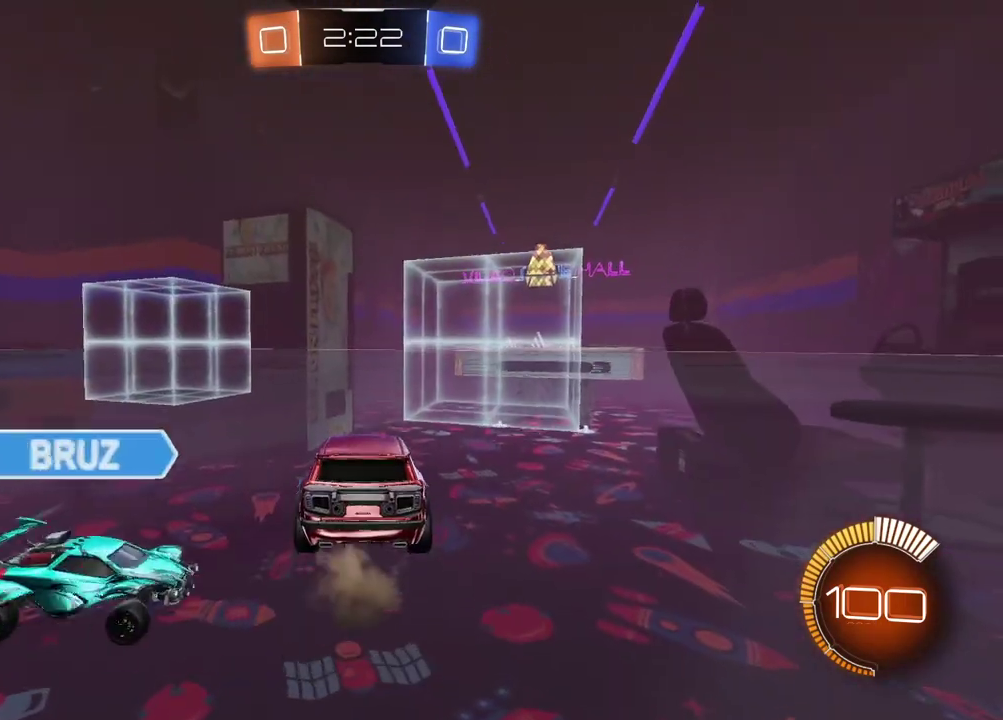
{"buttons": [], "left_stick": "center", "right_stick": "center", "events": []}
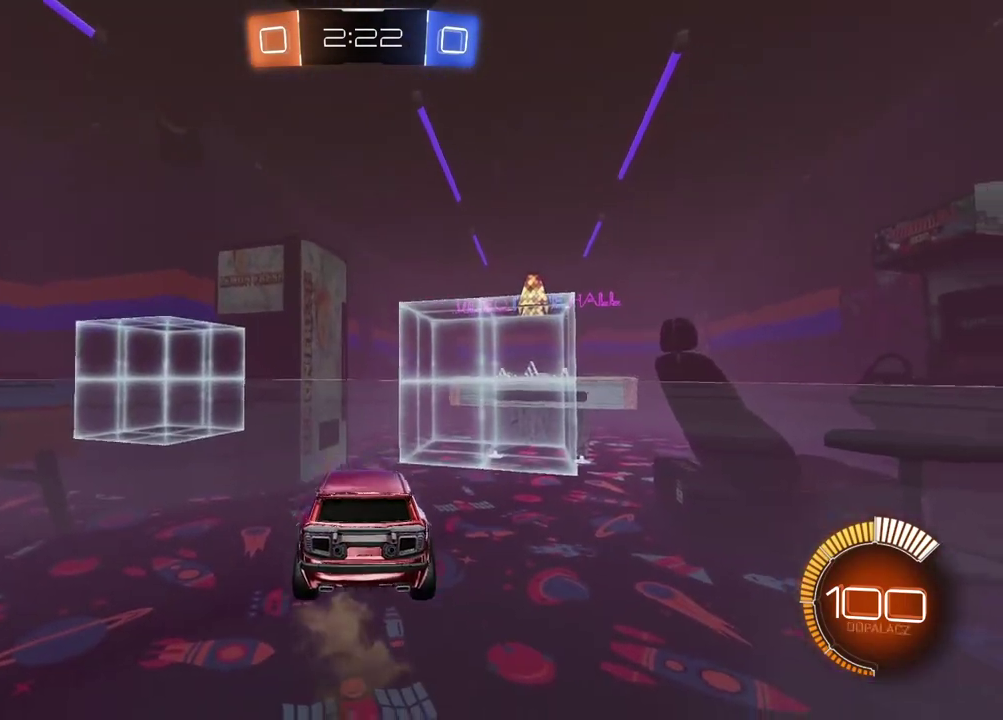
{"buttons": [], "left_stick": "right", "right_stick": "right", "events": [[183, "left_stick", "right"], [283, "right_stick", "right"]]}